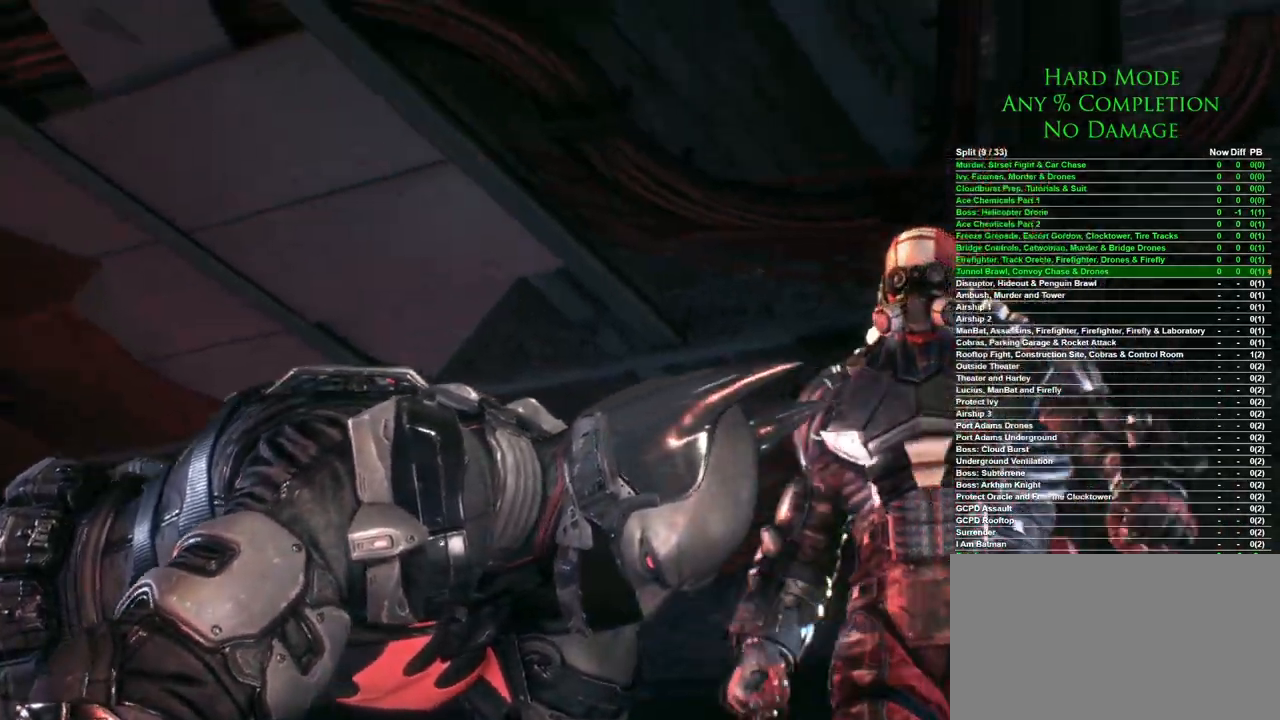
Gameplay with keyboard and mouse; each line is a JSON object with the keys and mouse buttons held at the frame after it. "events" lists presses ("down") and releases ("up") of "1", "2", "3", "4", "5", "a", "alt", "c", "caps_lock", "ctrl", "d", "e", "f", "g", "q", "r", "s", "shift", "space", "t", "tab", "v", "w", "x", "z", "mouse_left", "mouse_wheel" and "mouse_right" between this image and that frame as [ms after this image, input, new state], when the widget could be followed in between. "mouse_left", "mouse_wheel", "mouse_right" = the "left", "wheel", "right" buttons of the "mouse" list. No other keys are recorded. "wheel" means that the mouse wheel is clicked or scrolled. Mouse movement is not recorded.
{"keys": [], "mouse": [], "events": [[17, "mouse_right", "down"], [117, "mouse_right", "up"], [217, "mouse_right", "down"], [300, "mouse_right", "up"], [400, "mouse_right", "down"], [433, "mouse_right", "up"]]}
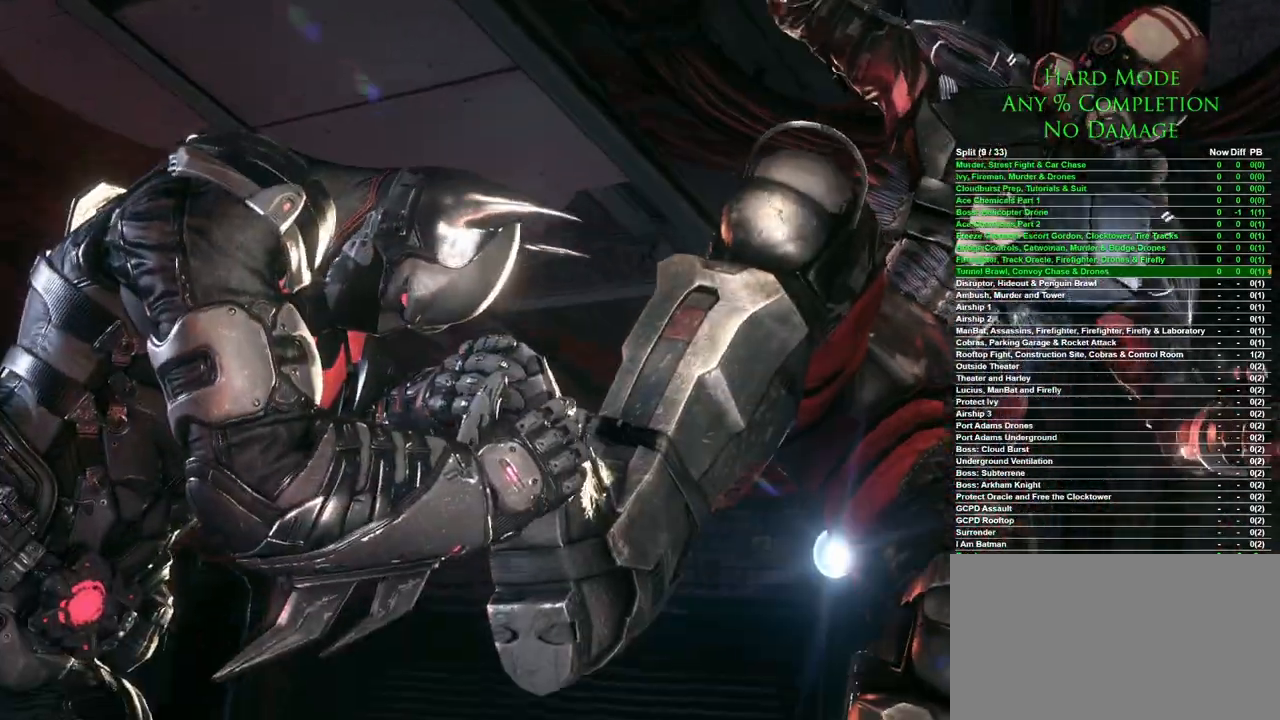
{"keys": [], "mouse": [], "events": []}
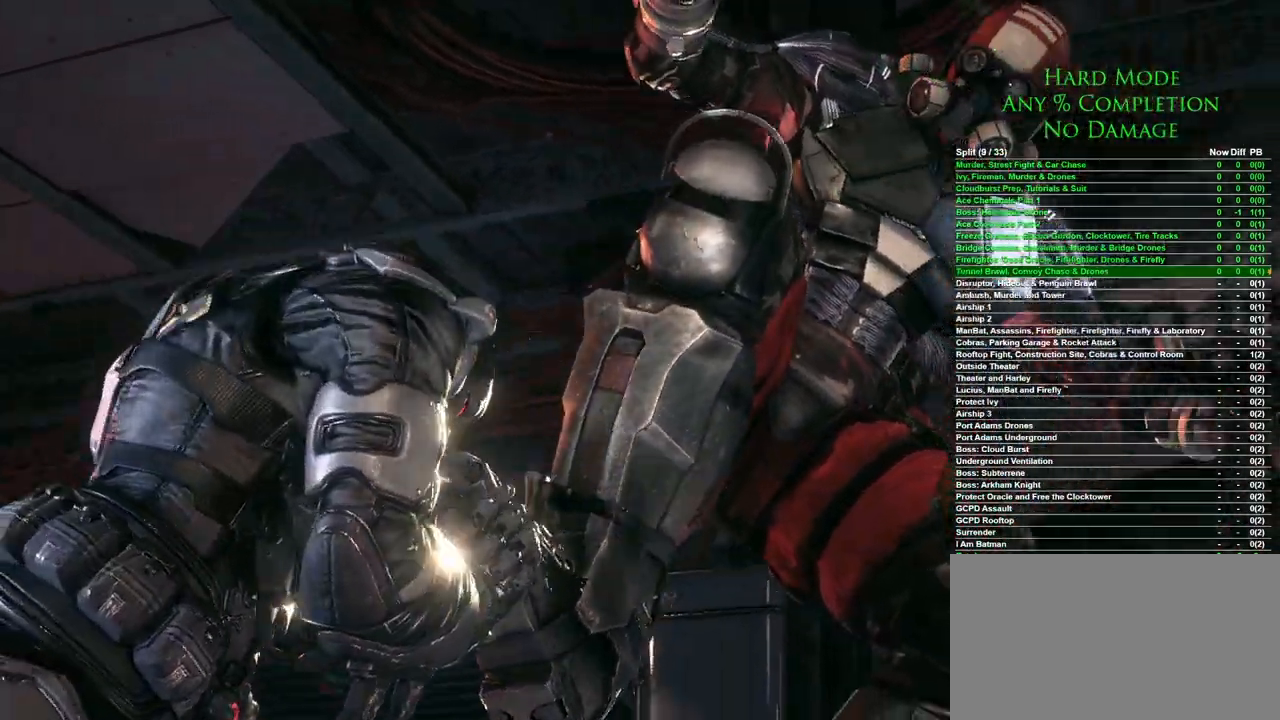
{"keys": [], "mouse": [], "events": []}
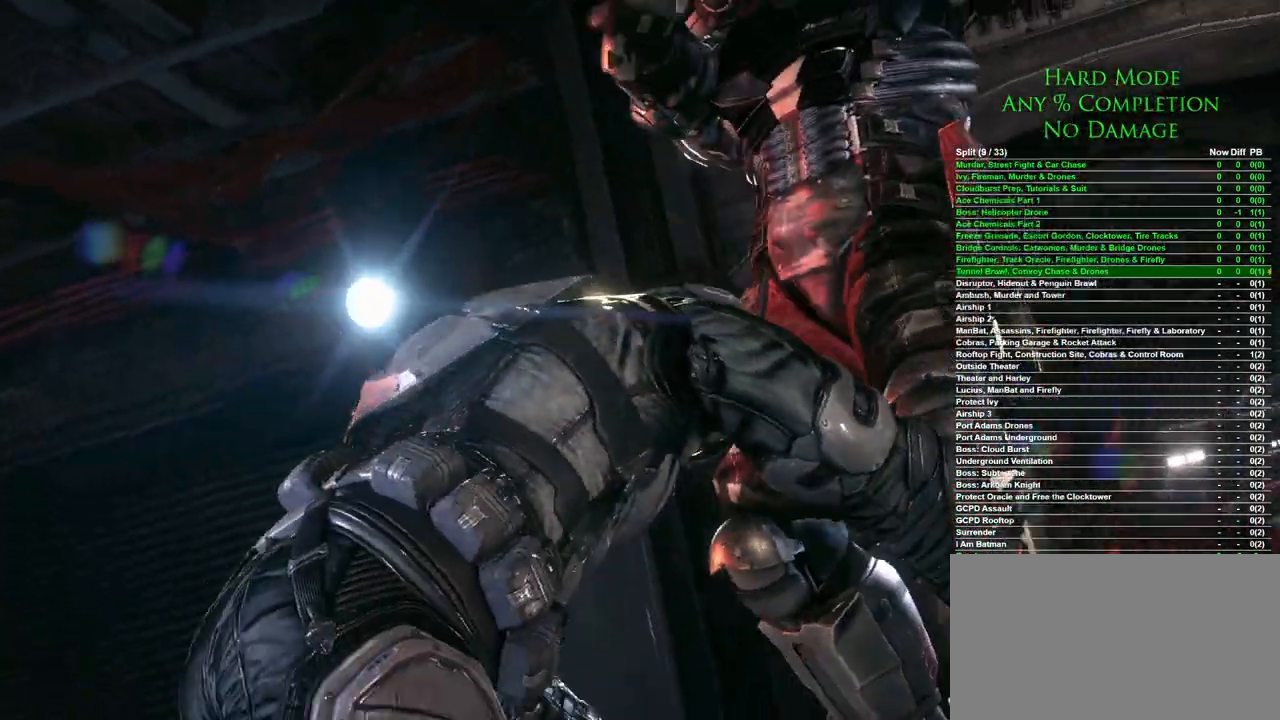
{"keys": [], "mouse": [], "events": []}
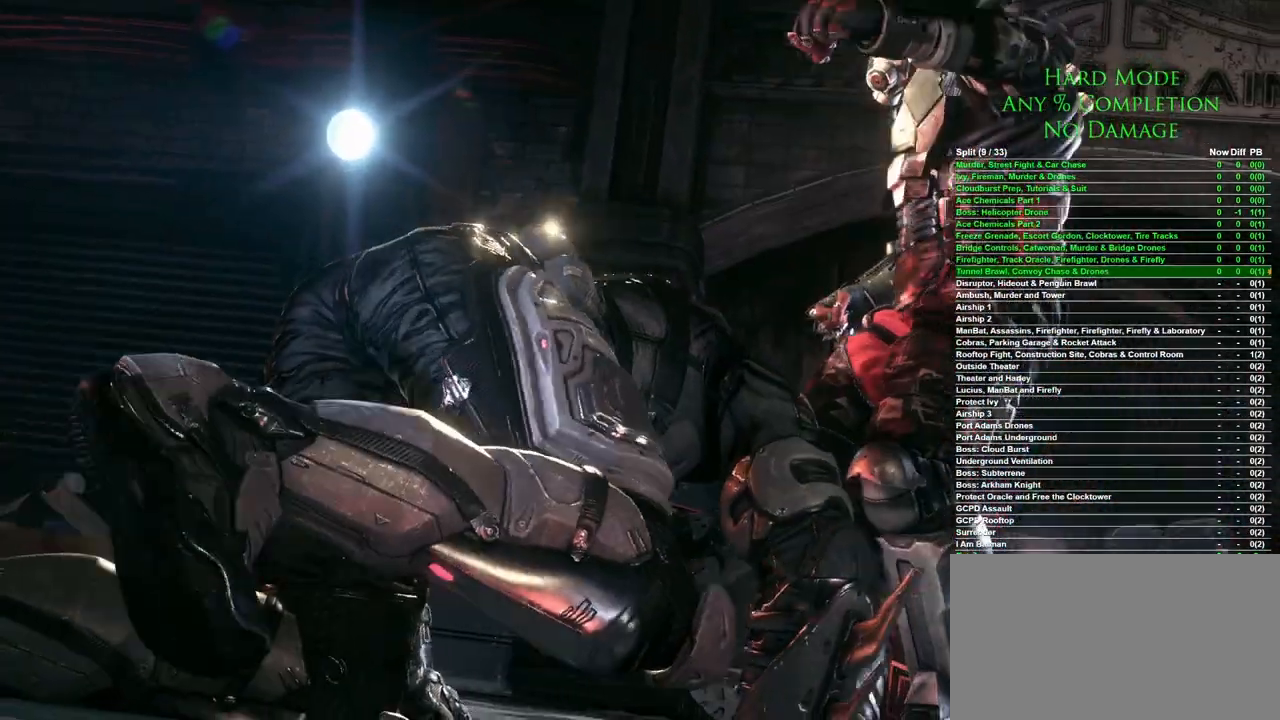
{"keys": [], "mouse": [], "events": []}
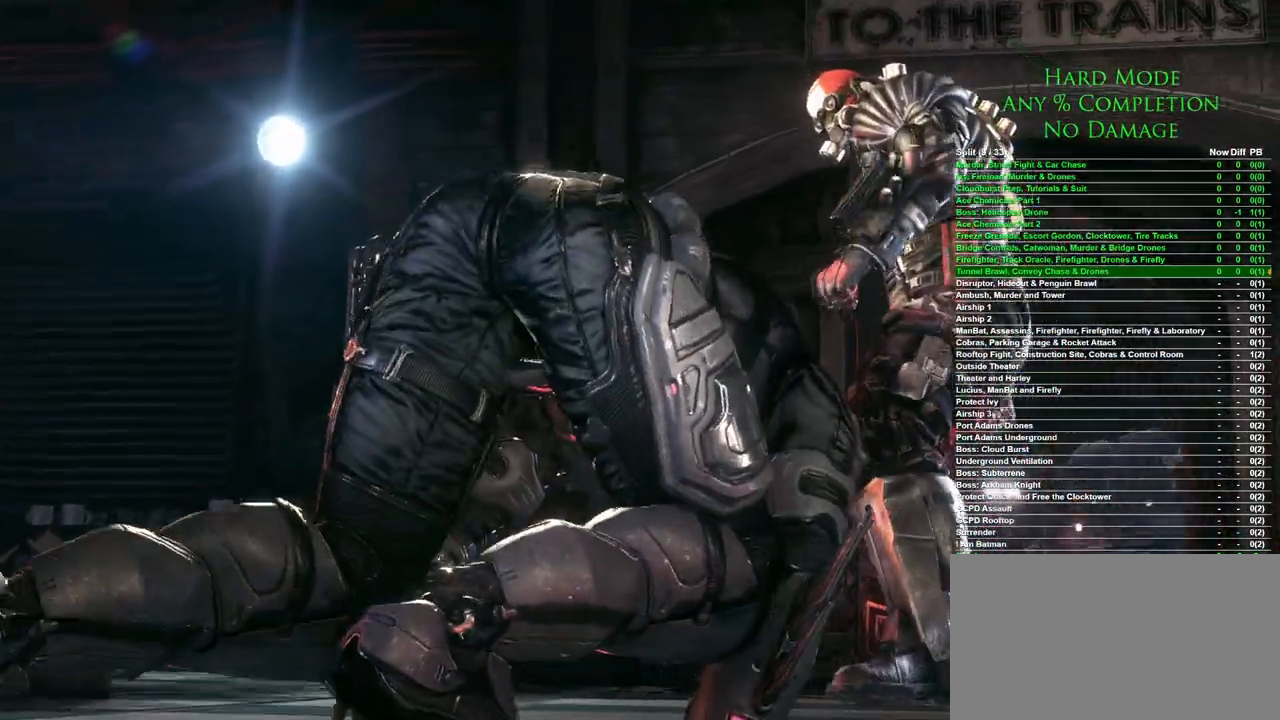
{"keys": [], "mouse": [], "events": []}
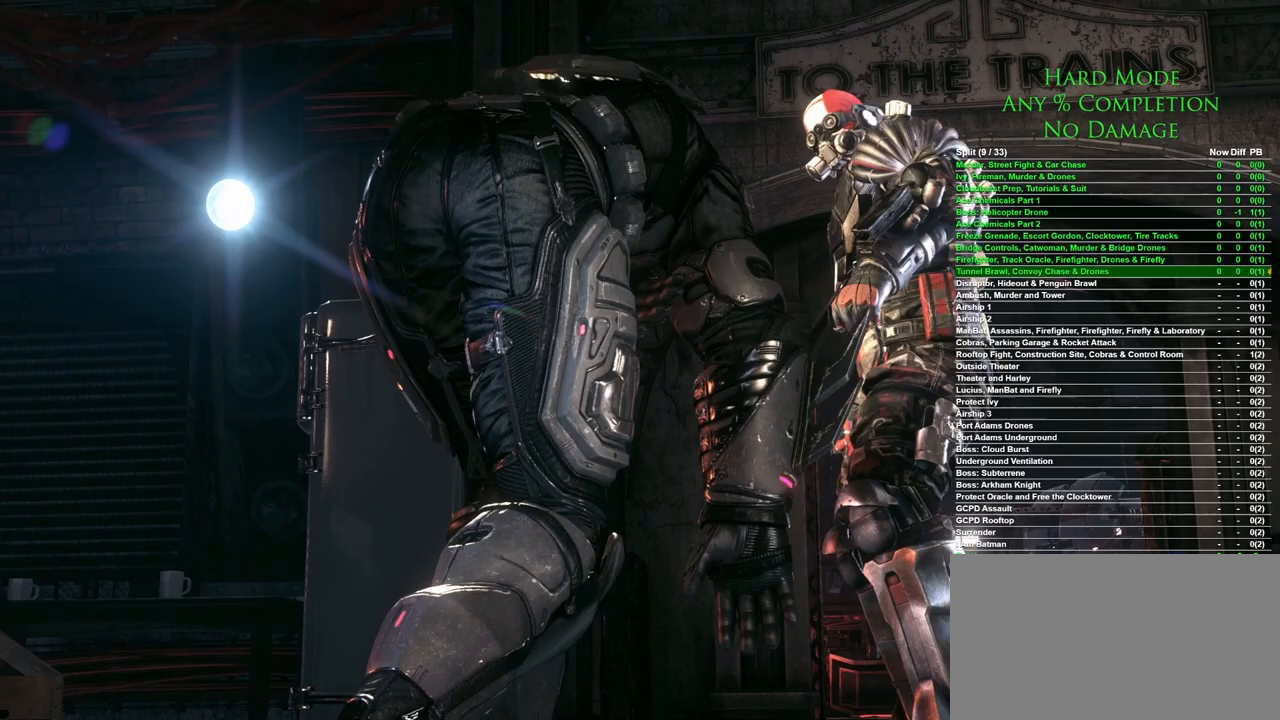
{"keys": ["s"], "mouse": [], "events": [[433, "s", "down"]]}
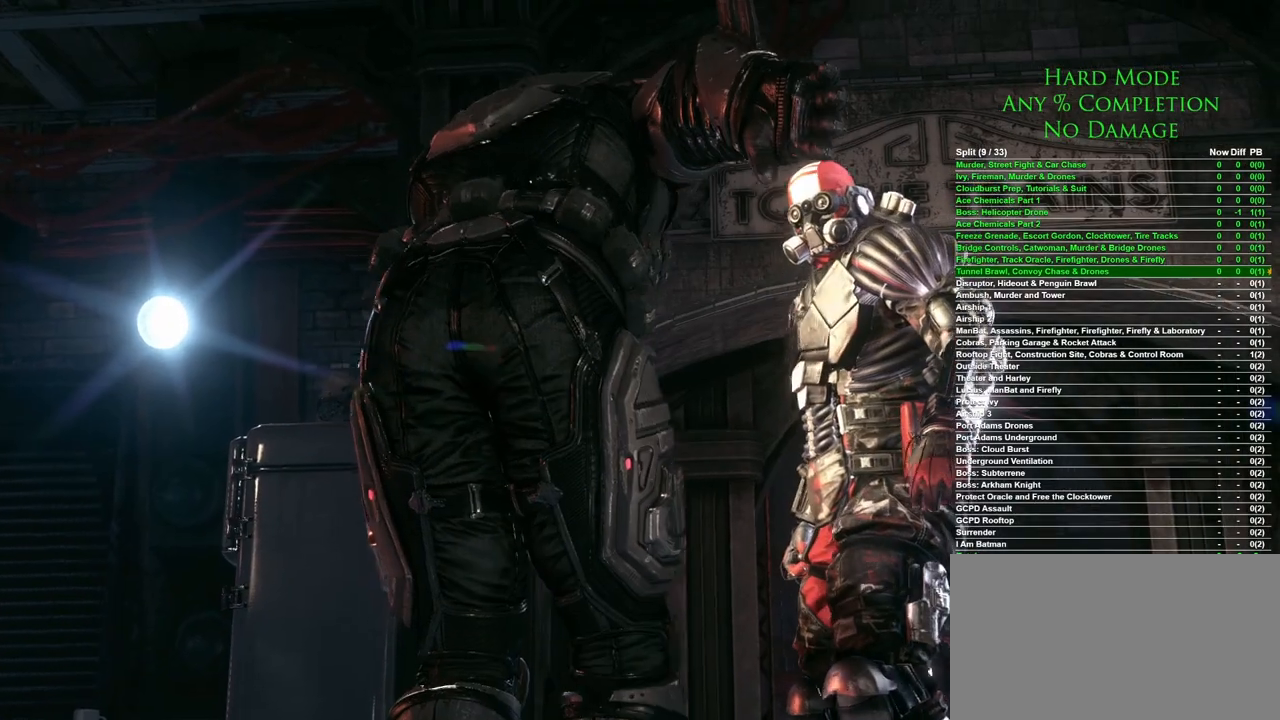
{"keys": ["s"], "mouse": [], "events": []}
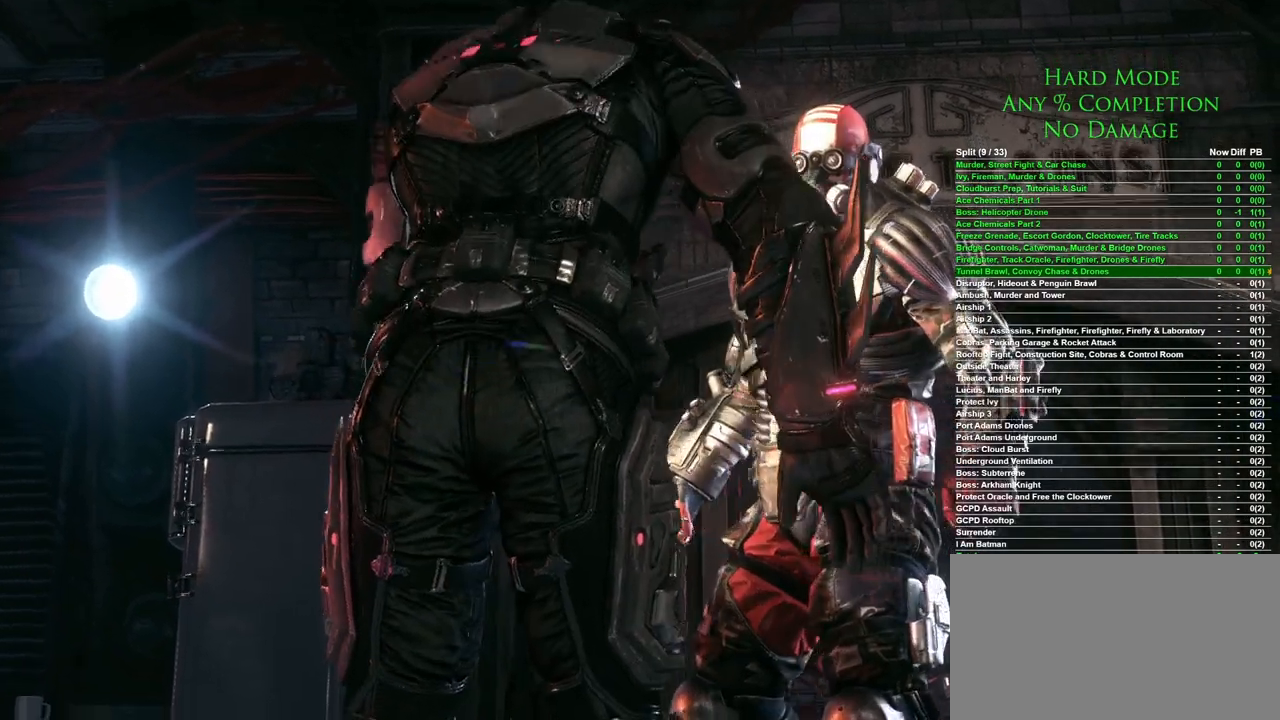
{"keys": ["s"], "mouse": [], "events": []}
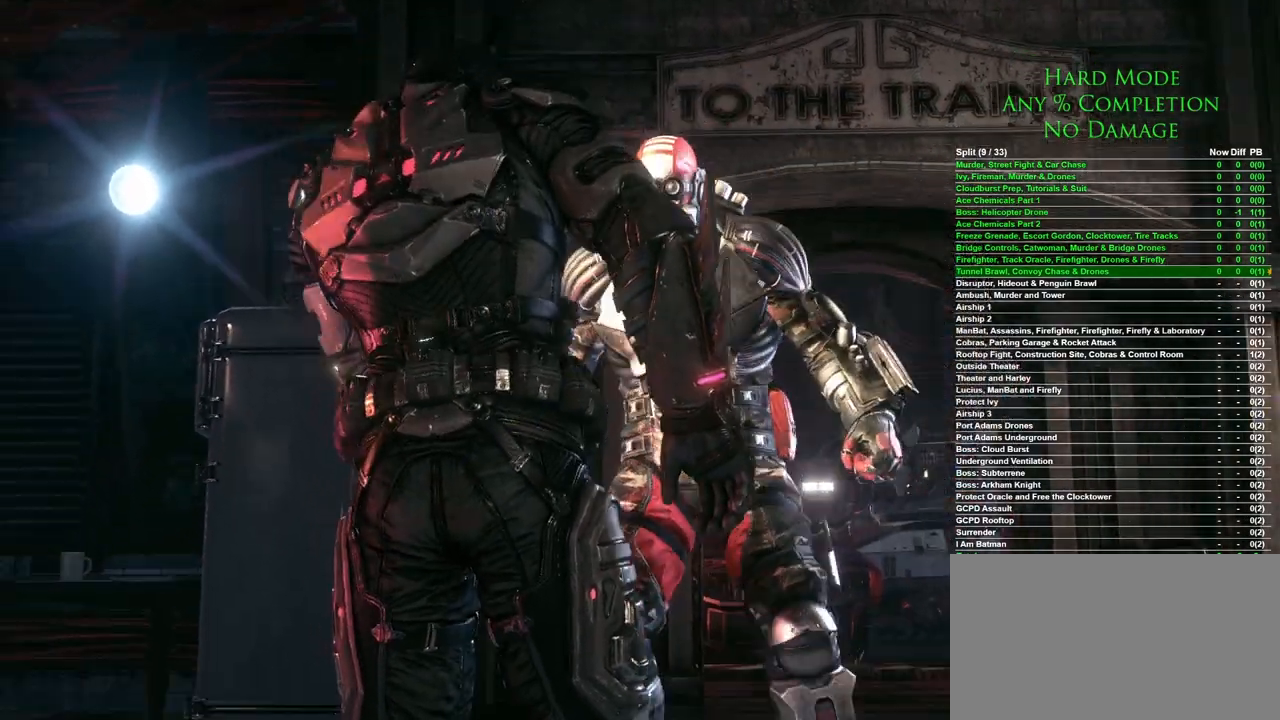
{"keys": ["s"], "mouse": [], "events": []}
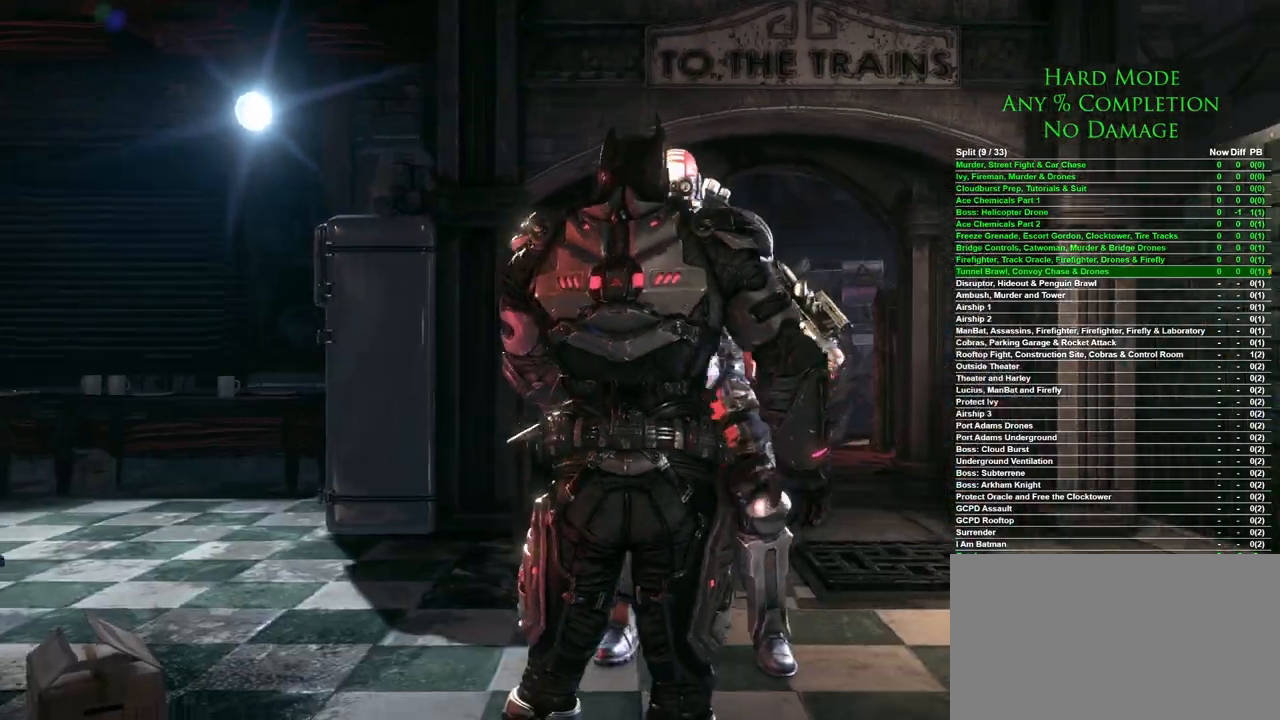
{"keys": ["s"], "mouse": [], "events": []}
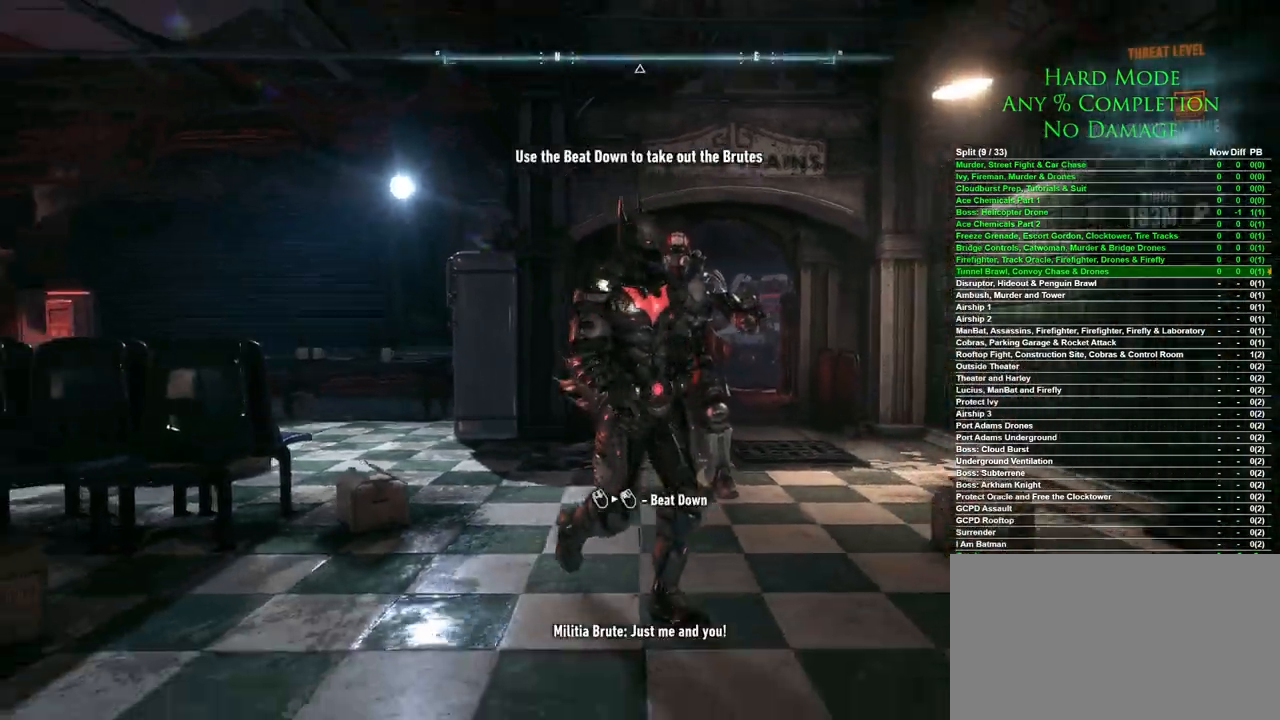
{"keys": ["s"], "mouse": [], "events": []}
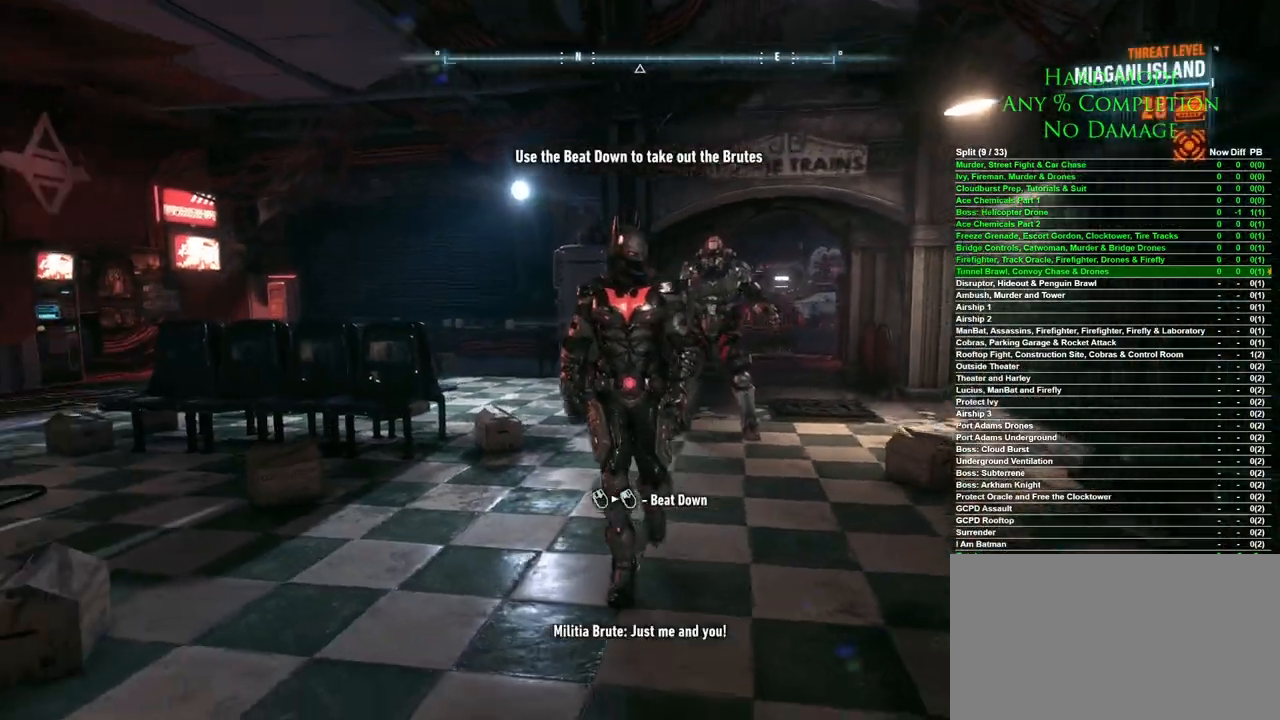
{"keys": ["a", "s"], "mouse": [], "events": [[17, "a", "down"]]}
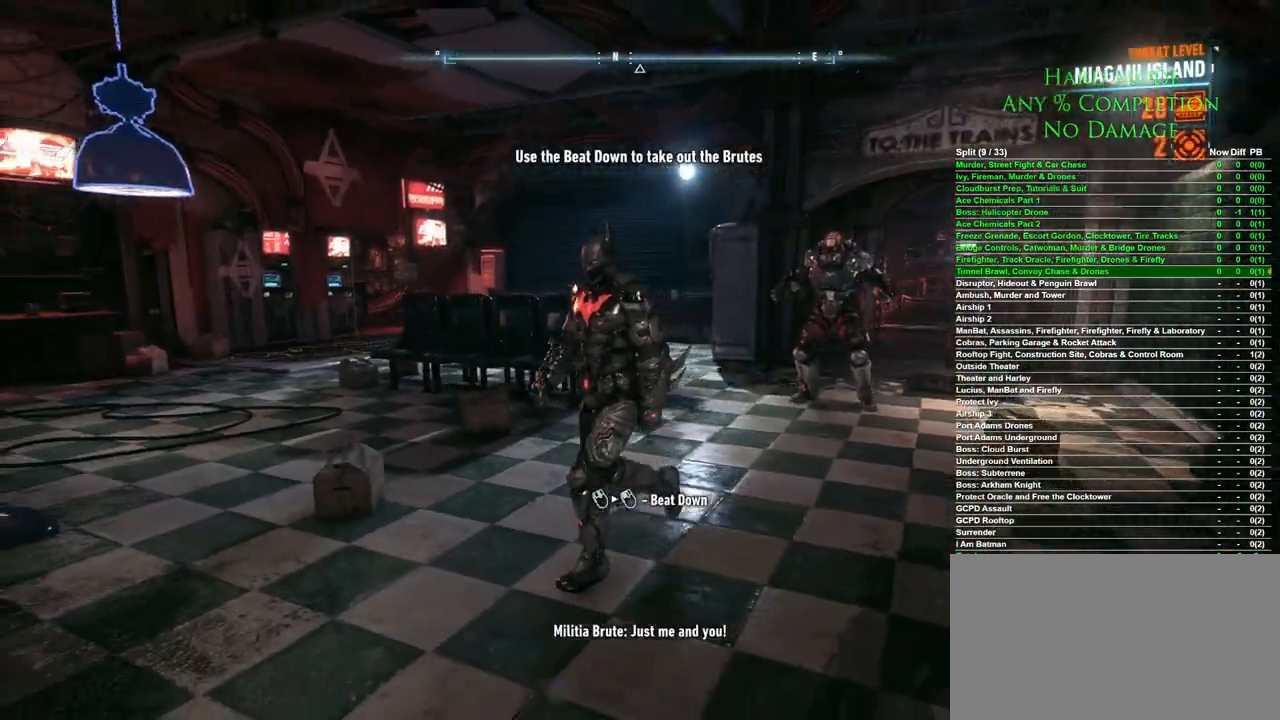
{"keys": ["a", "s"], "mouse": [], "events": []}
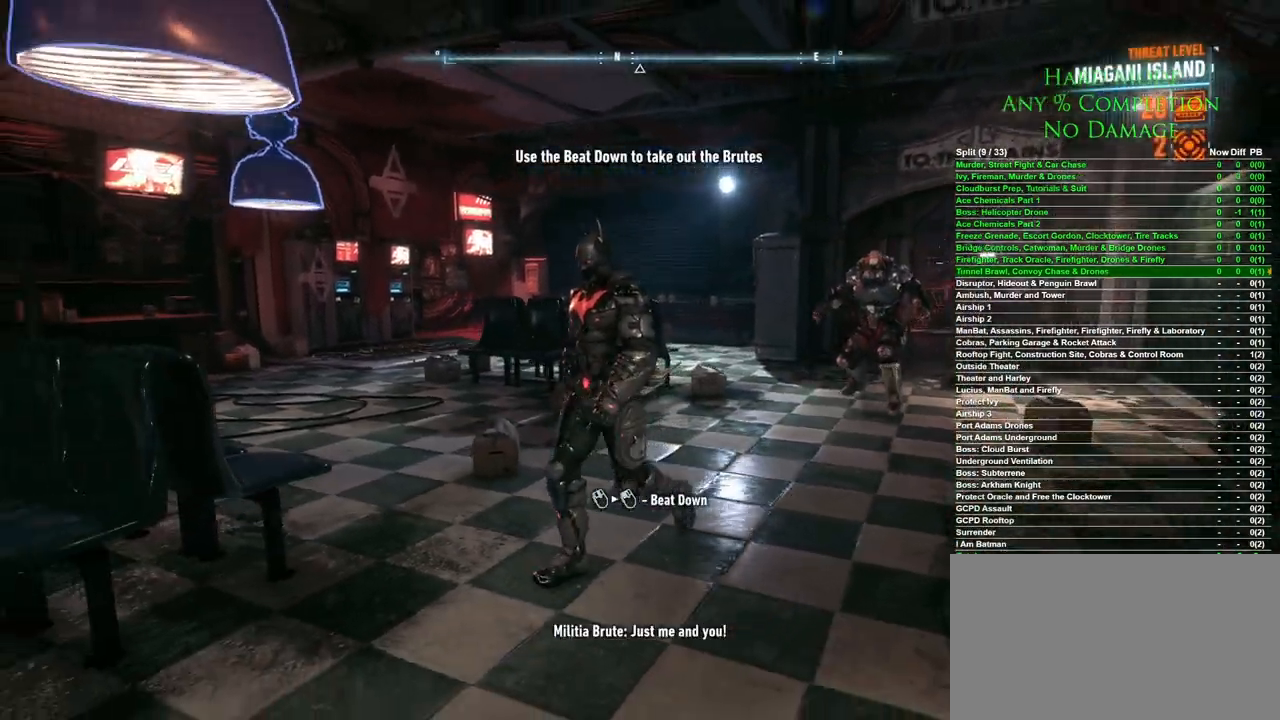
{"keys": ["a", "s"], "mouse": [], "events": []}
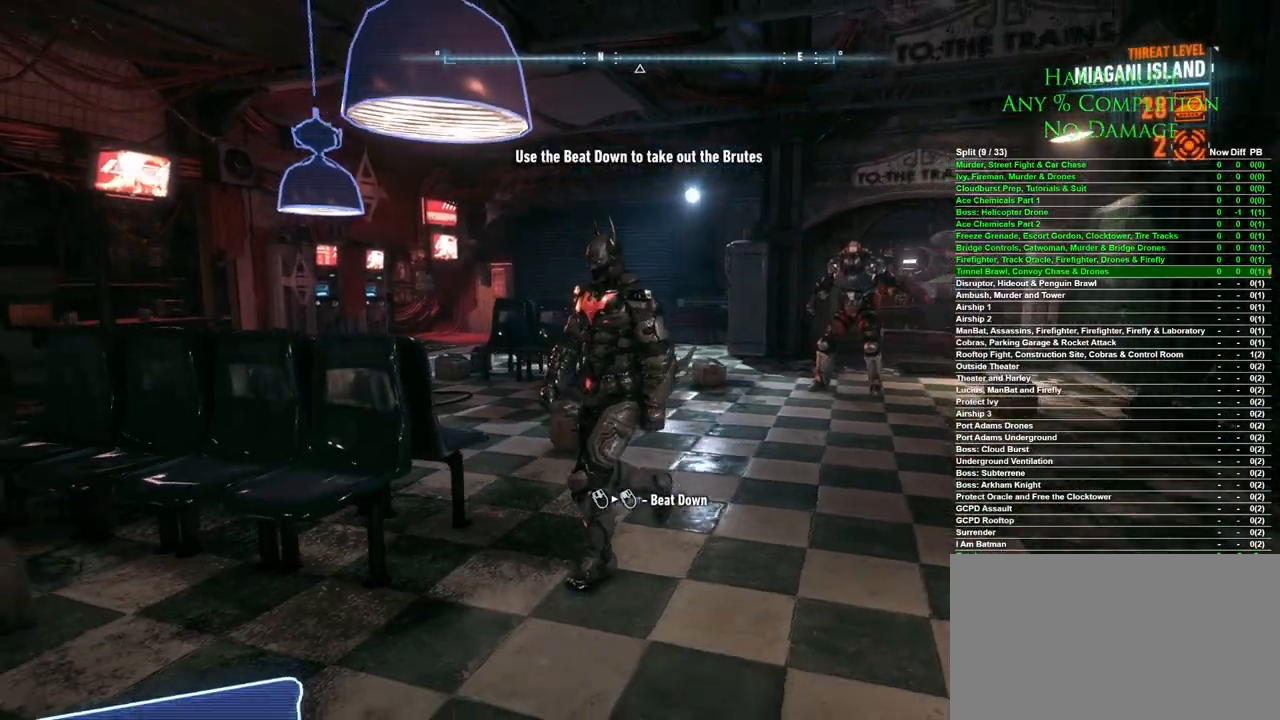
{"keys": [], "mouse": [], "events": [[167, "a", "up"], [200, "s", "up"]]}
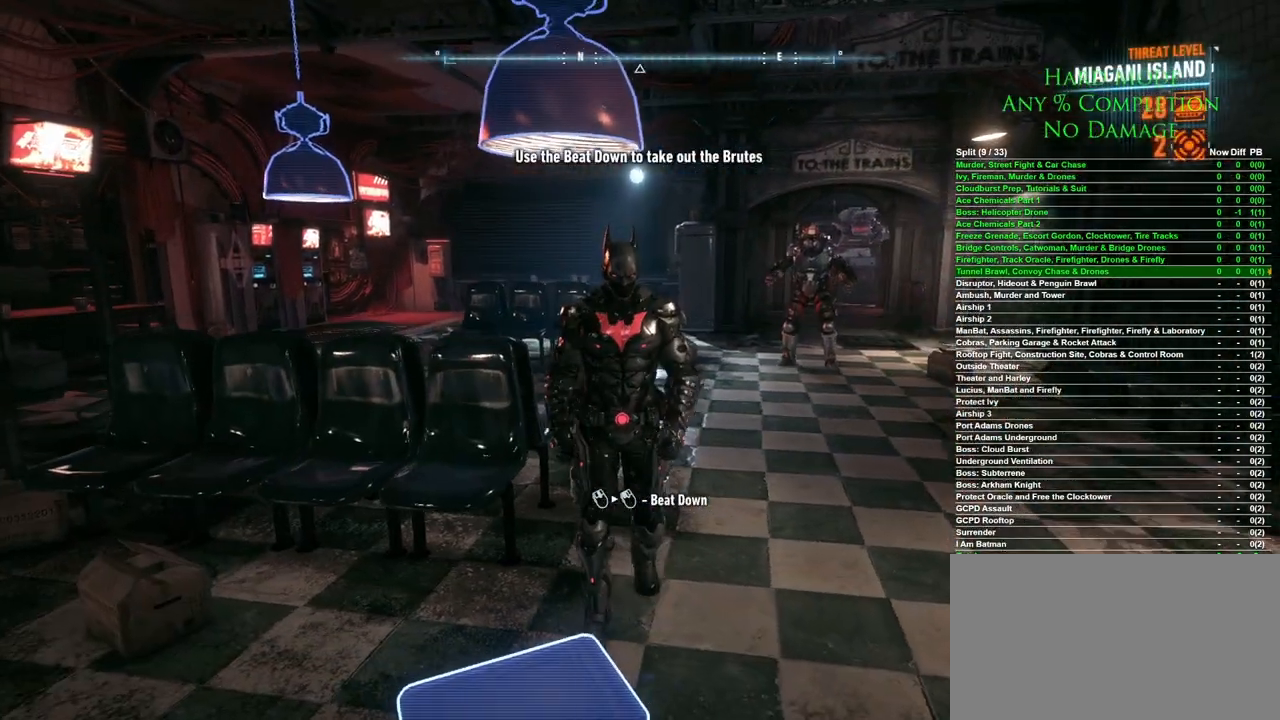
{"keys": [], "mouse": [], "events": [[317, "w", "down"], [450, "w", "up"]]}
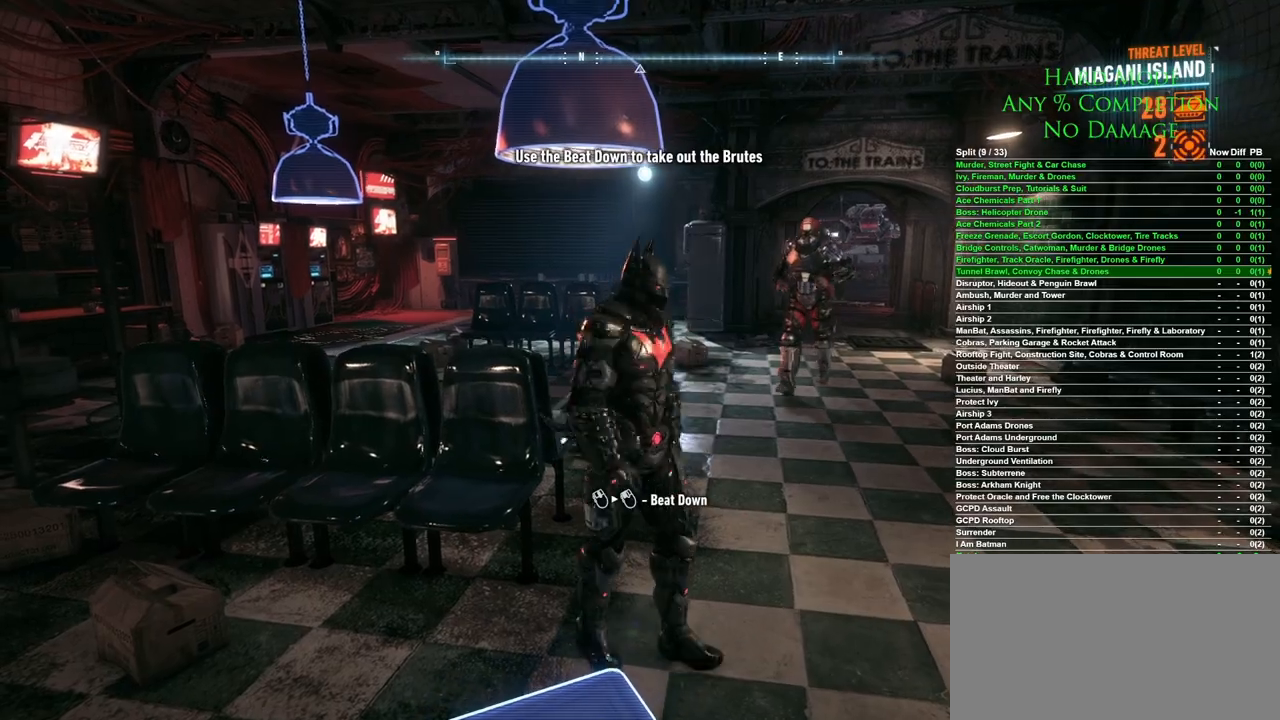
{"keys": [], "mouse": [], "events": []}
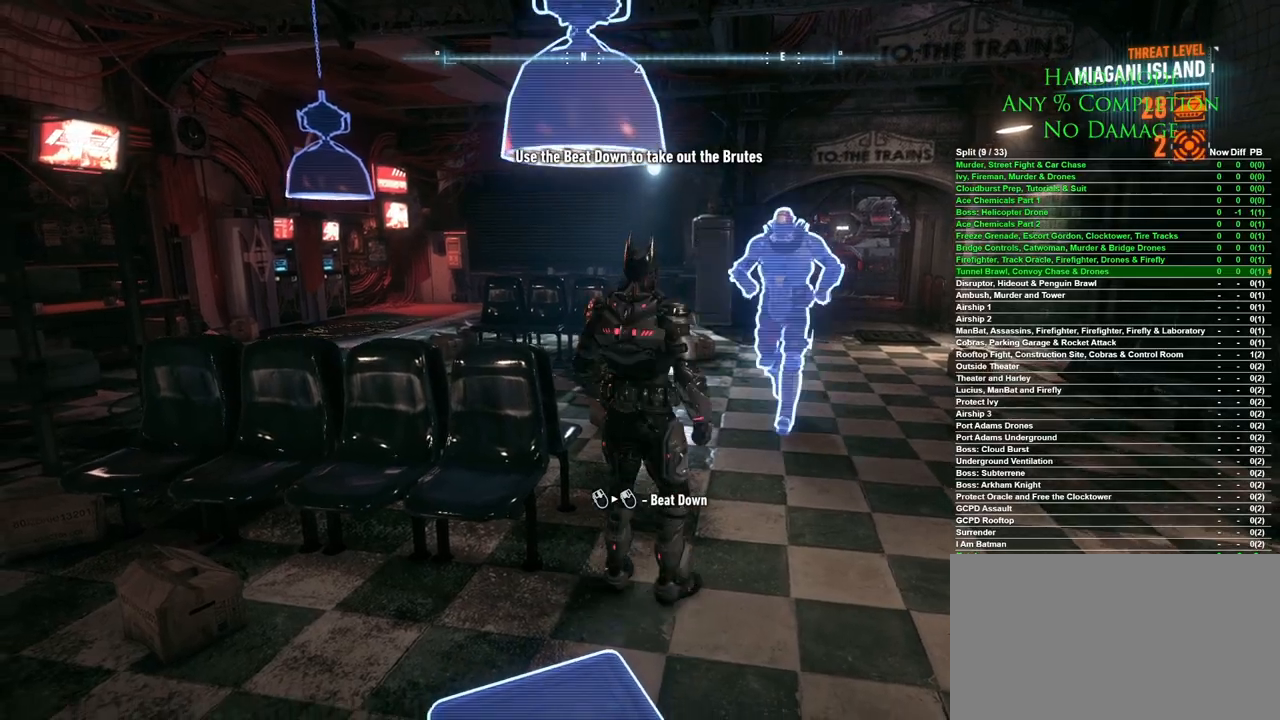
{"keys": [], "mouse": [], "events": [[117, "mouse_left", "down"], [117, "space", "down"], [200, "mouse_left", "up"], [200, "space", "up"]]}
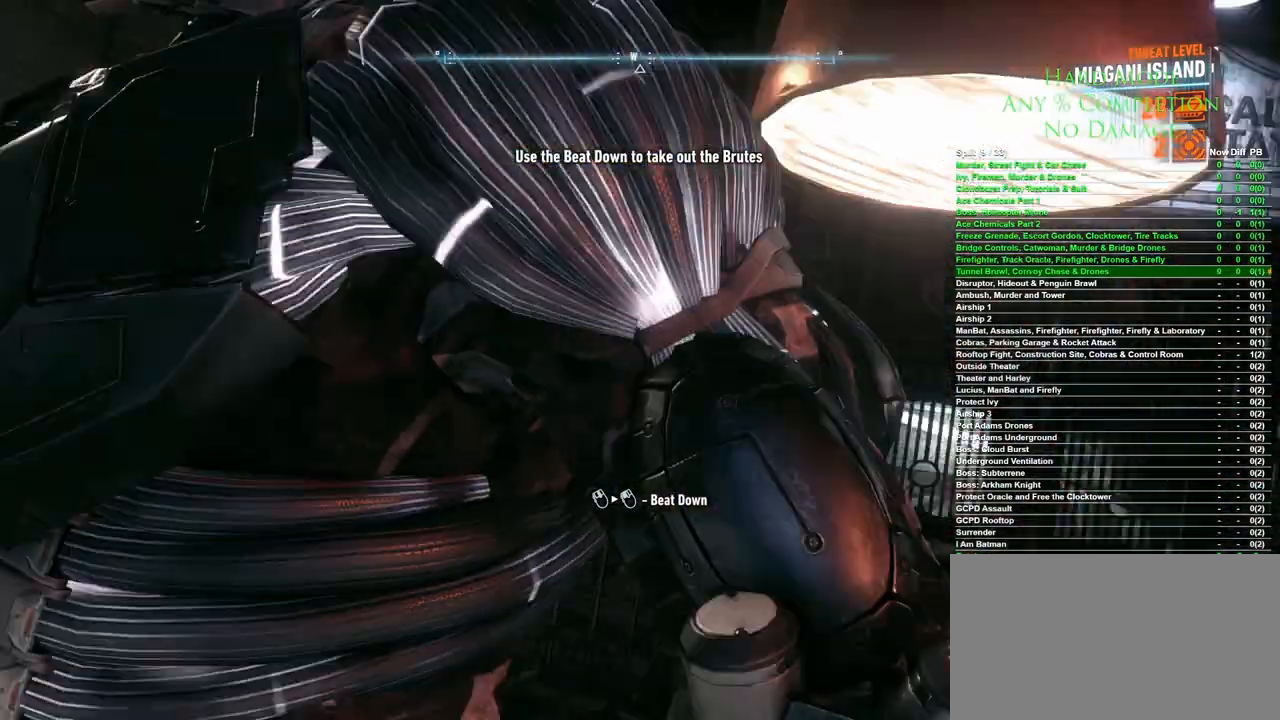
{"keys": [], "mouse": [], "events": []}
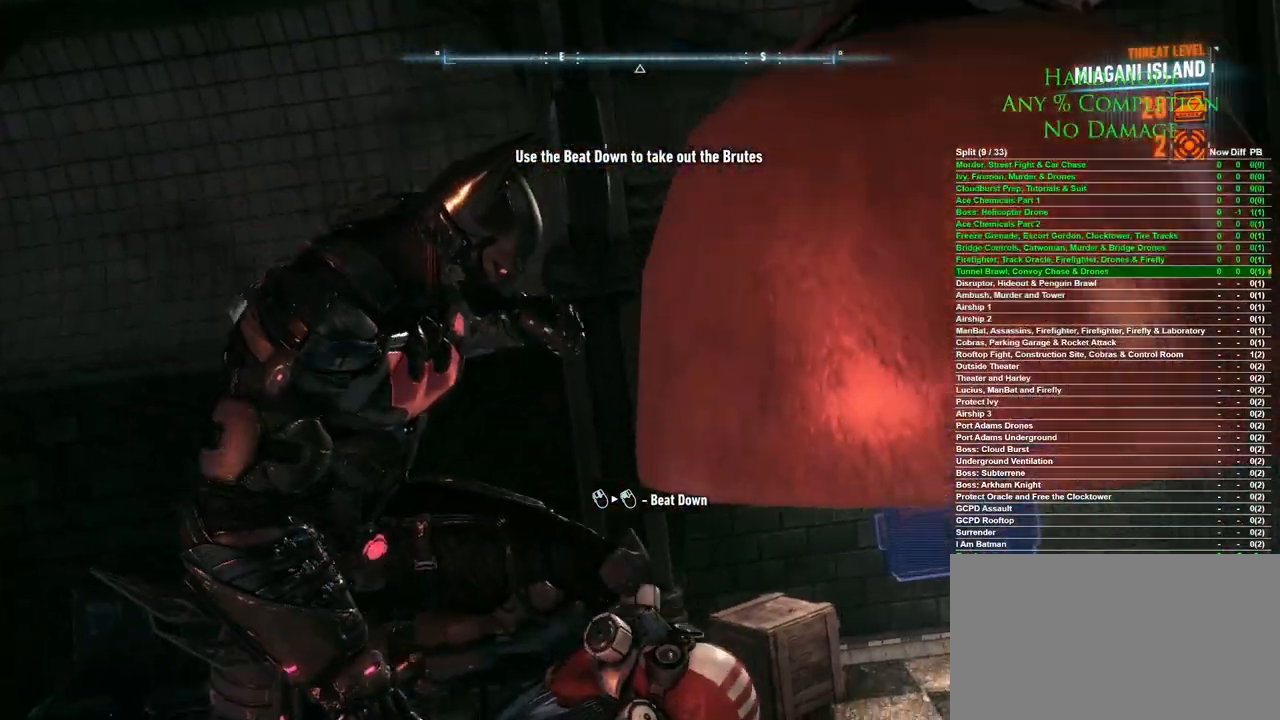
{"keys": [], "mouse": [], "events": []}
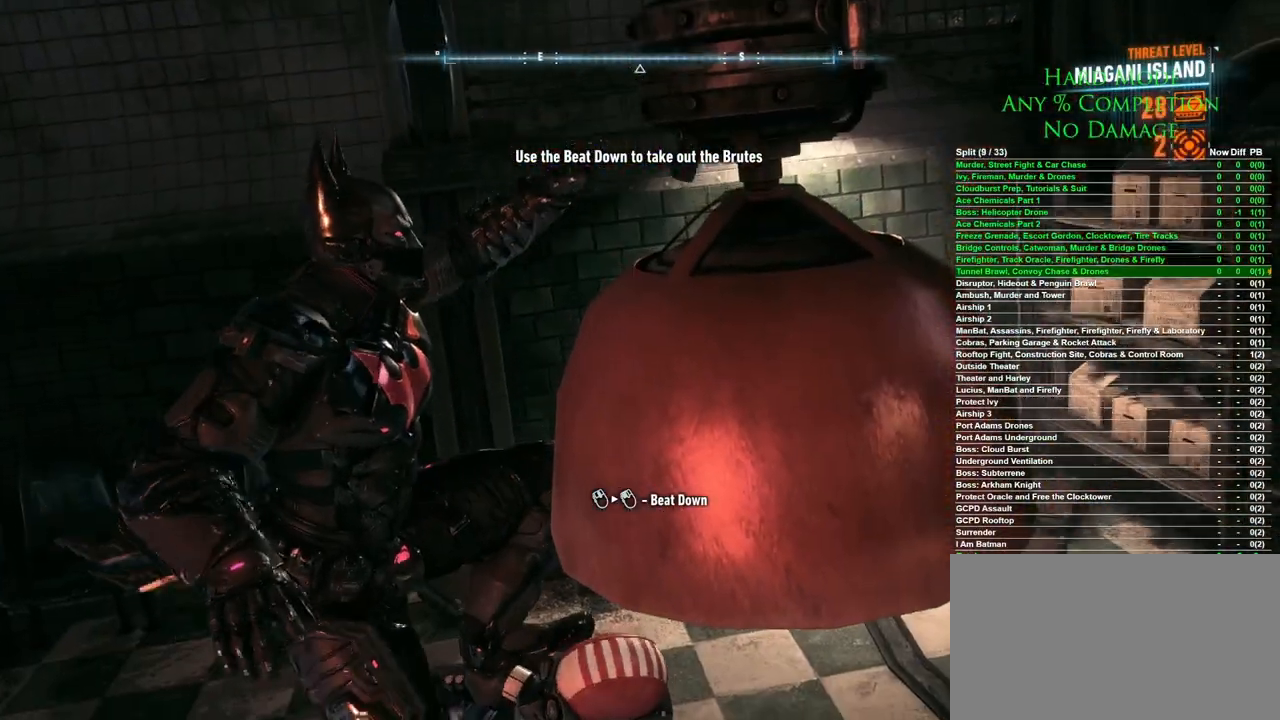
{"keys": [], "mouse": [], "events": []}
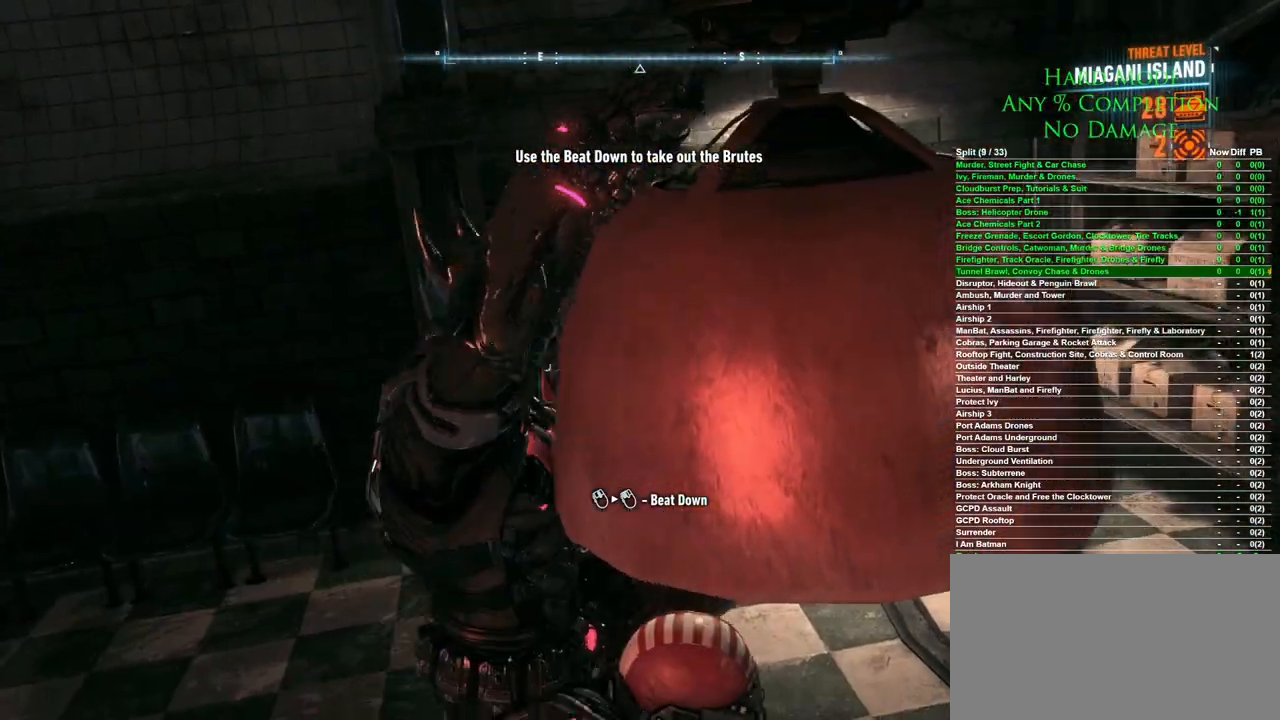
{"keys": [], "mouse": [], "events": []}
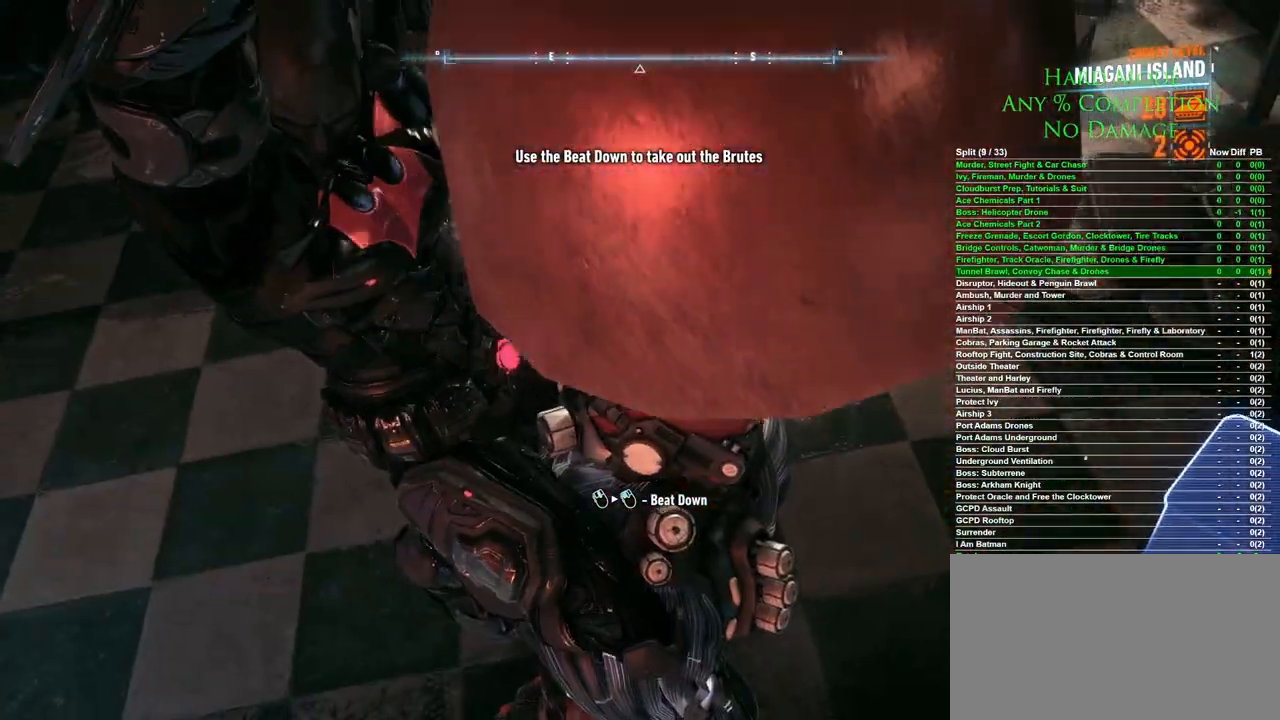
{"keys": [], "mouse": [], "events": []}
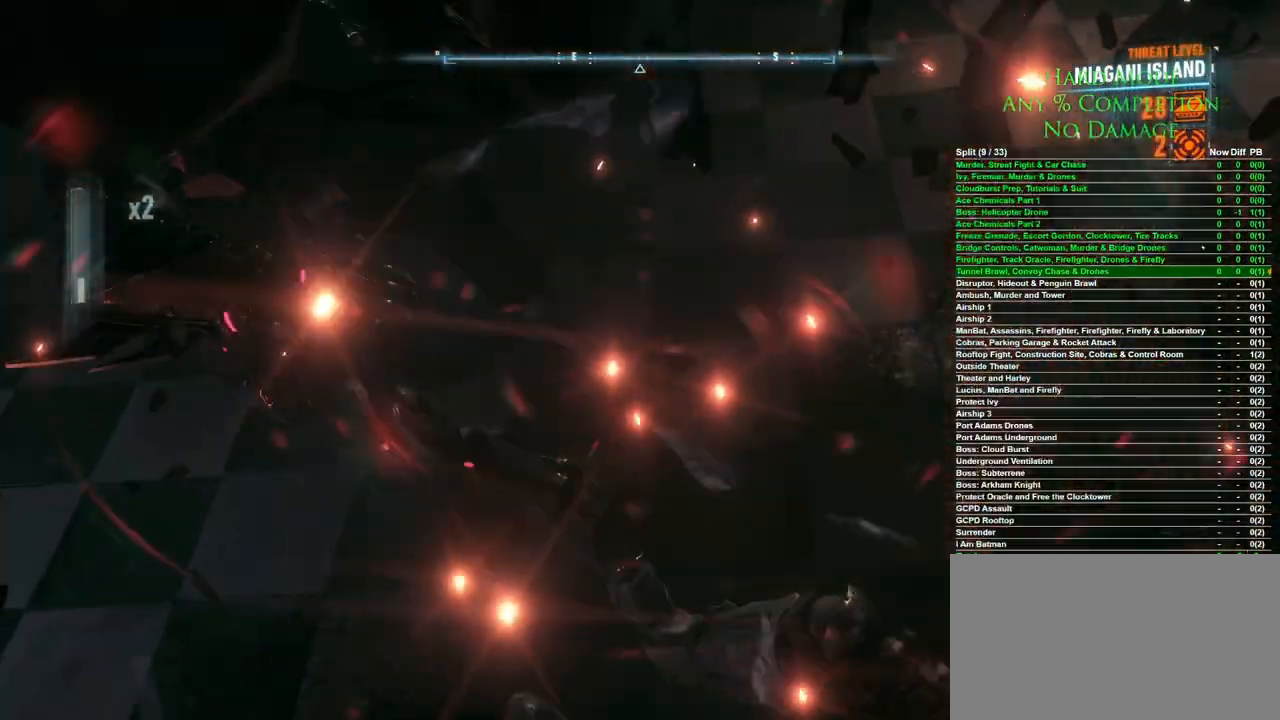
{"keys": [], "mouse": [], "events": []}
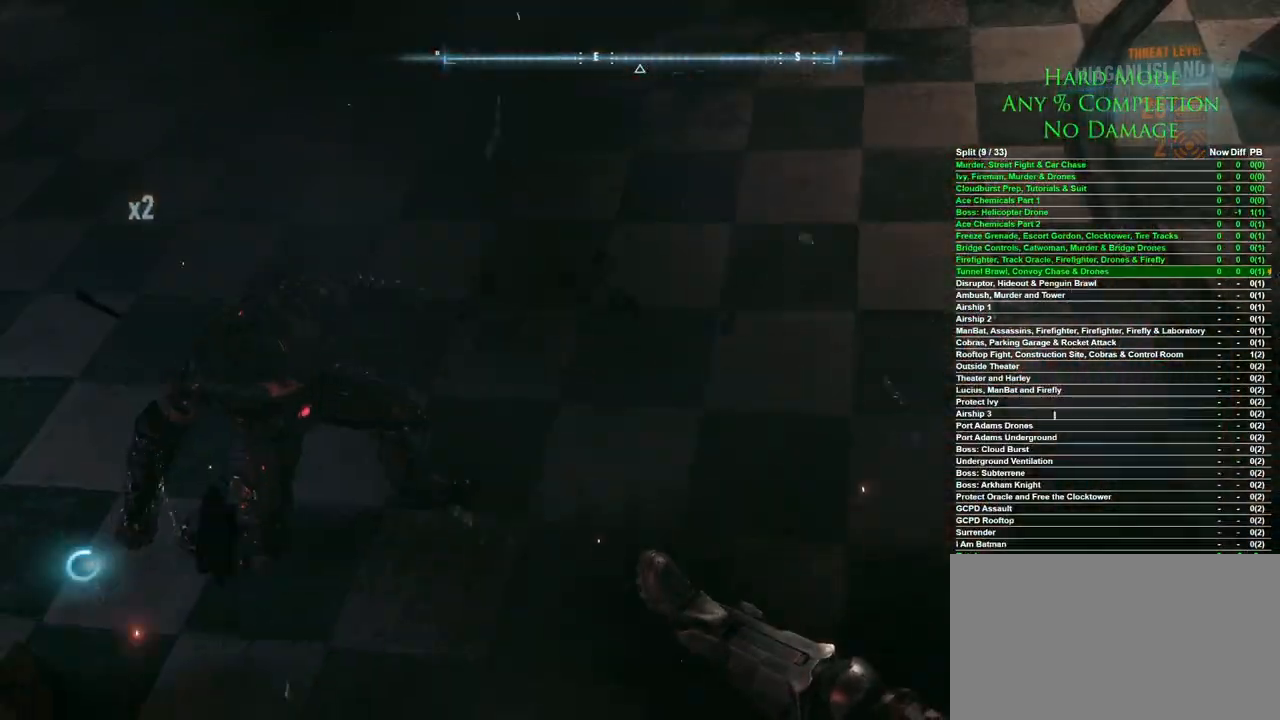
{"keys": [], "mouse": [], "events": []}
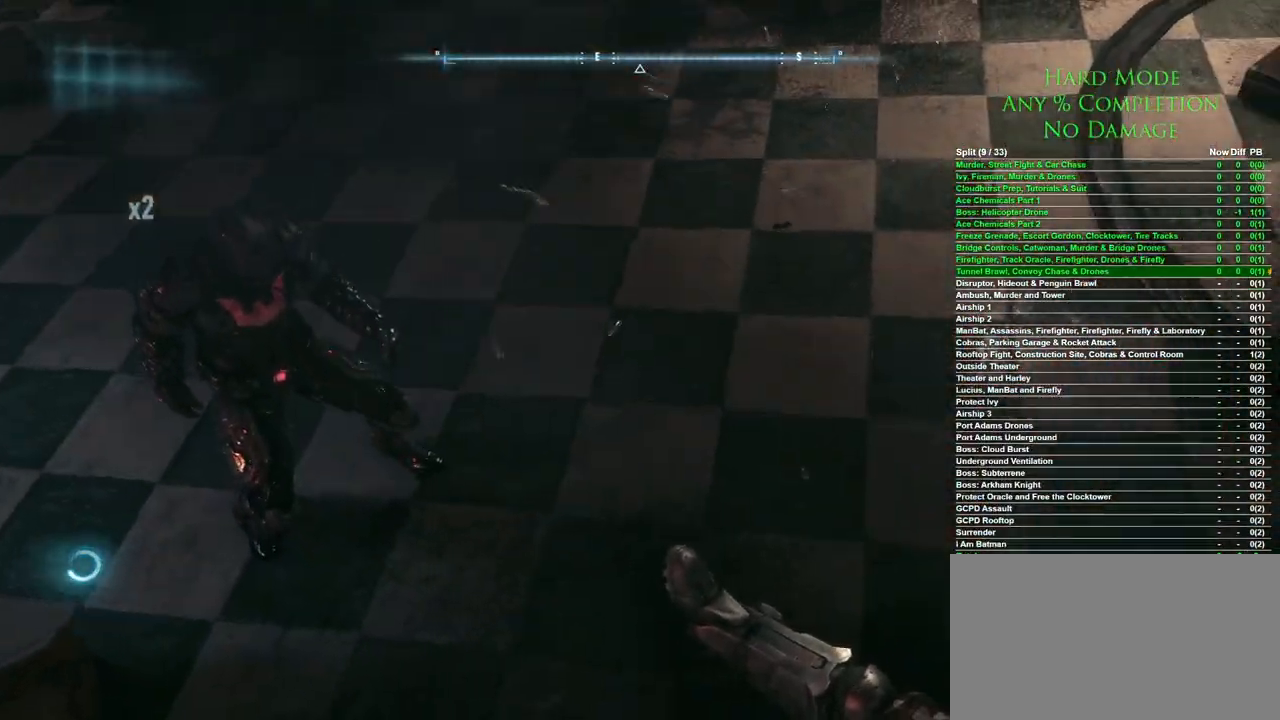
{"keys": [], "mouse": [], "events": []}
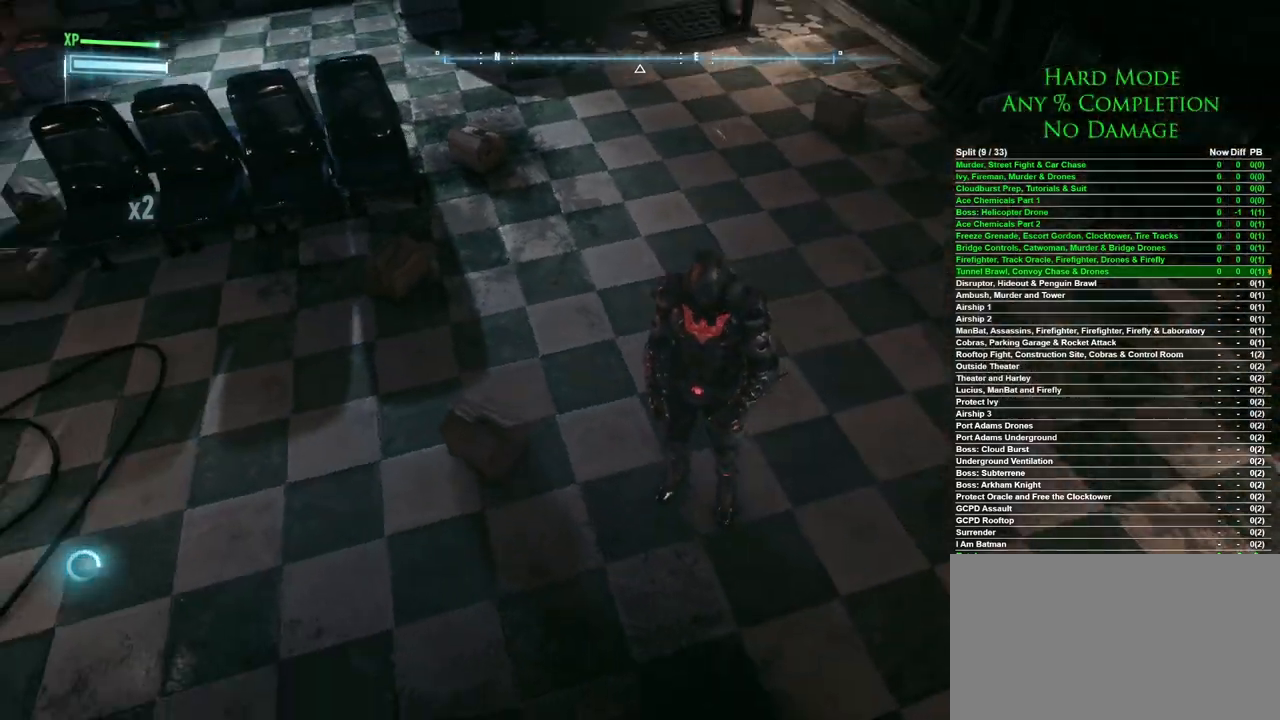
{"keys": ["a"], "mouse": [], "events": [[117, "a", "down"]]}
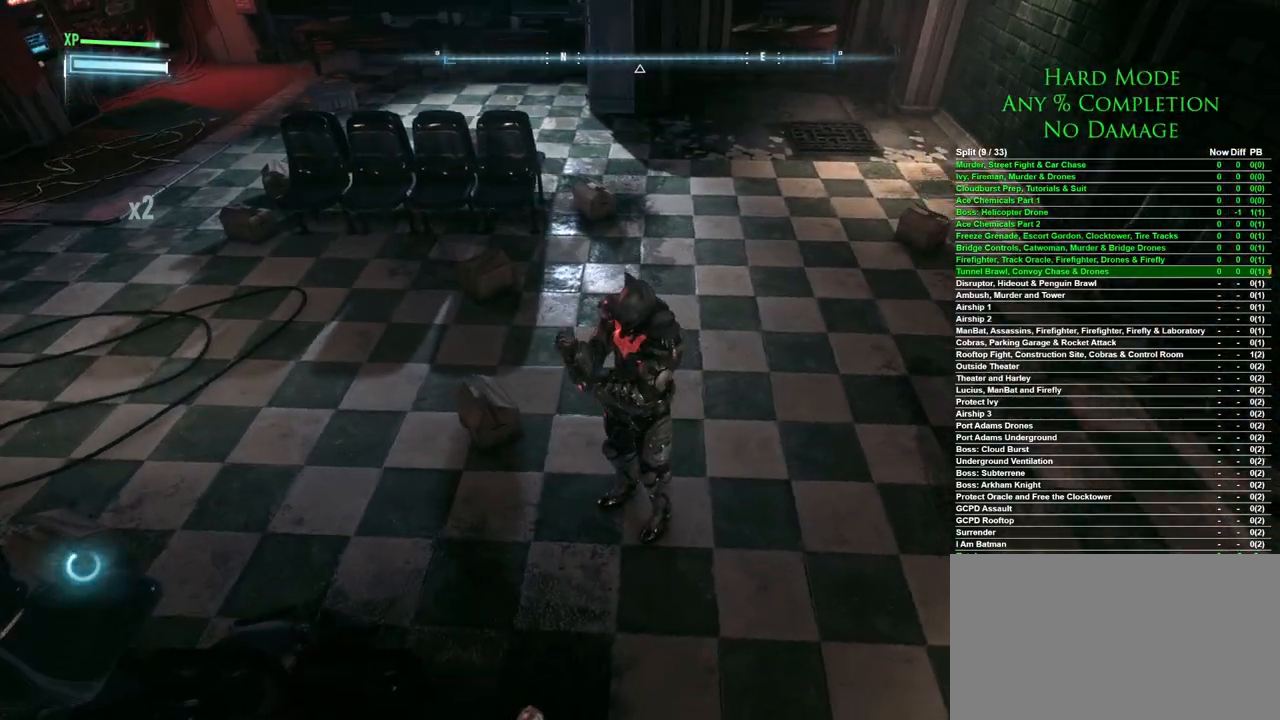
{"keys": ["a", "s"], "mouse": [], "events": [[83, "s", "down"]]}